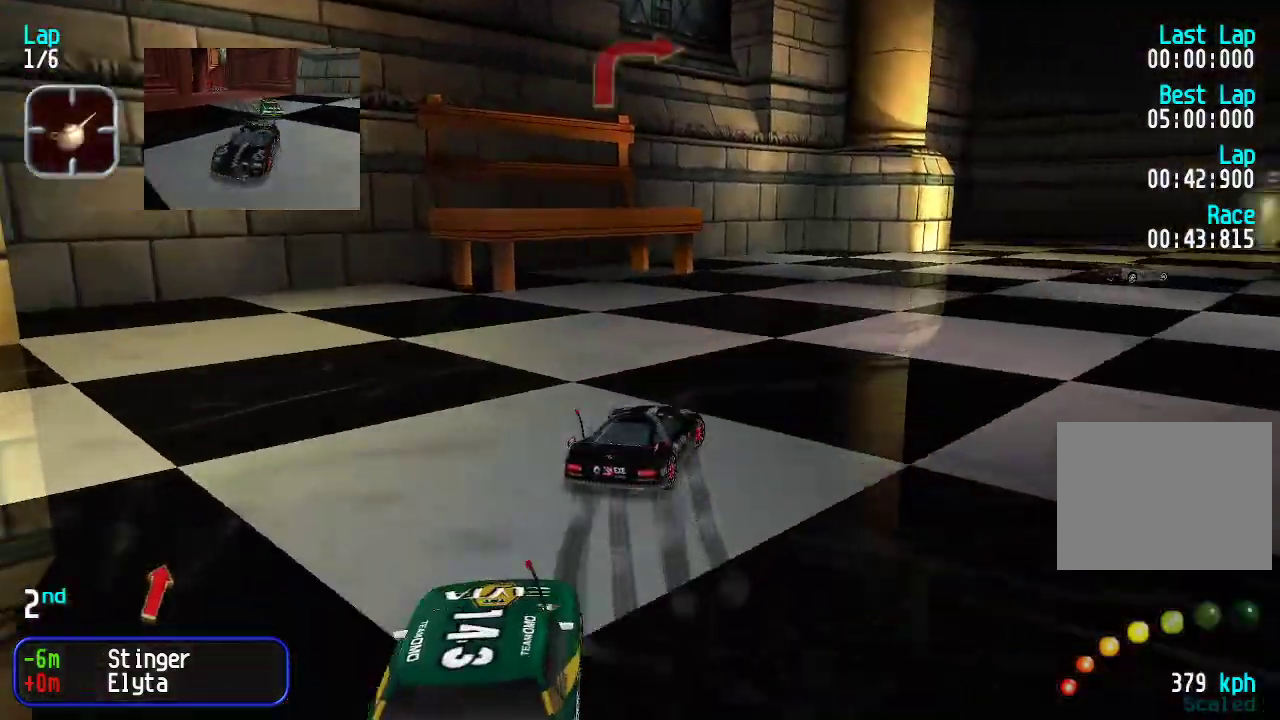
Gameplay with keyboard; each line is a JSON object with the keys held at the frame after it. "events" lists presses ("down") and releases ("up") of "down", "left", "right" and "up" between this image and that frame as [ms after this image, input, new state], when the widget could be followed in between. No other keys are recorded. Mouse input is not recorded.
{"keys": ["right", "up"], "events": [[183, "up", "down"], [367, "right", "up"], [417, "right", "down"]]}
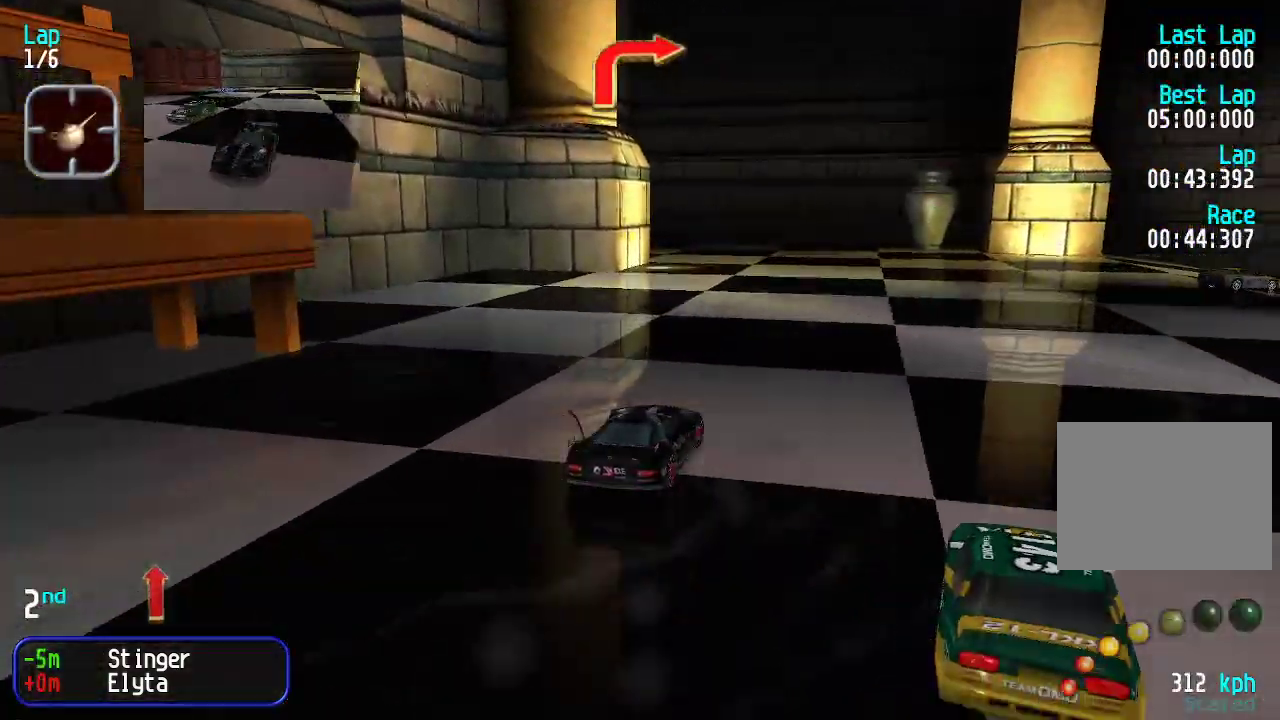
{"keys": ["up"], "events": [[184, "right", "up"], [234, "right", "down"], [468, "right", "up"]]}
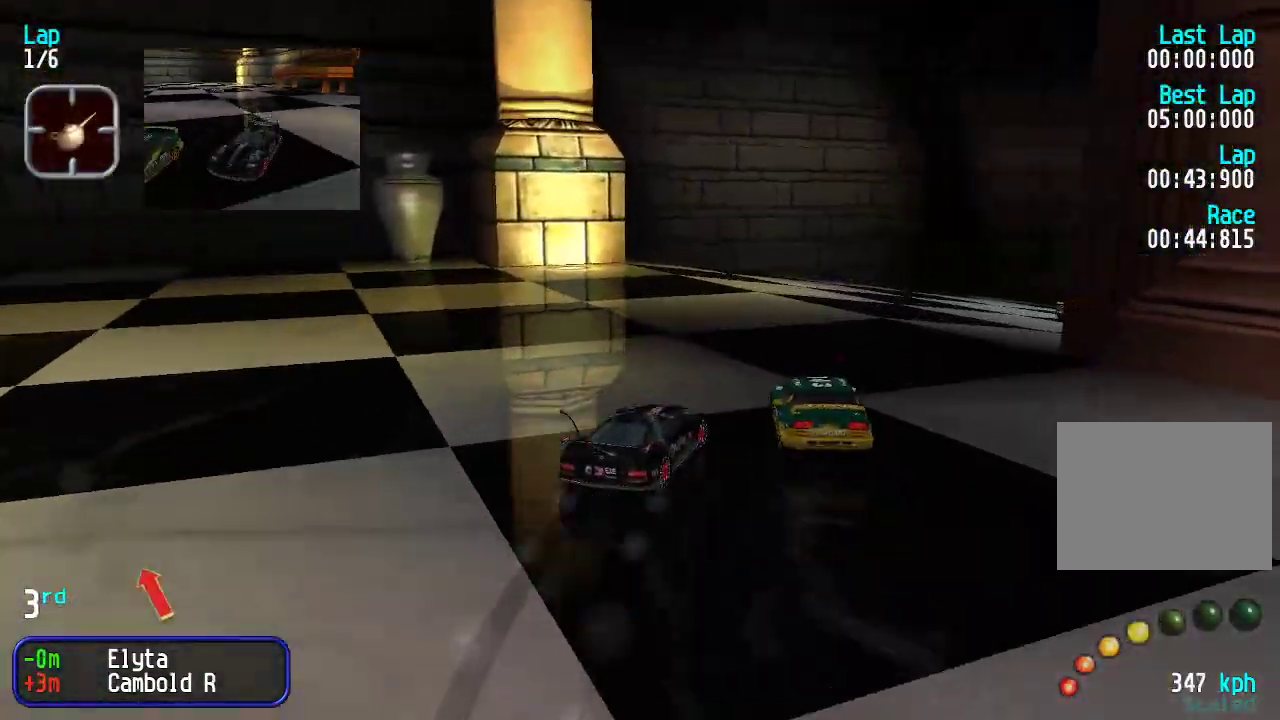
{"keys": ["right", "up"], "events": [[67, "right", "down"], [201, "right", "up"], [267, "right", "down"], [451, "right", "up"], [501, "right", "down"]]}
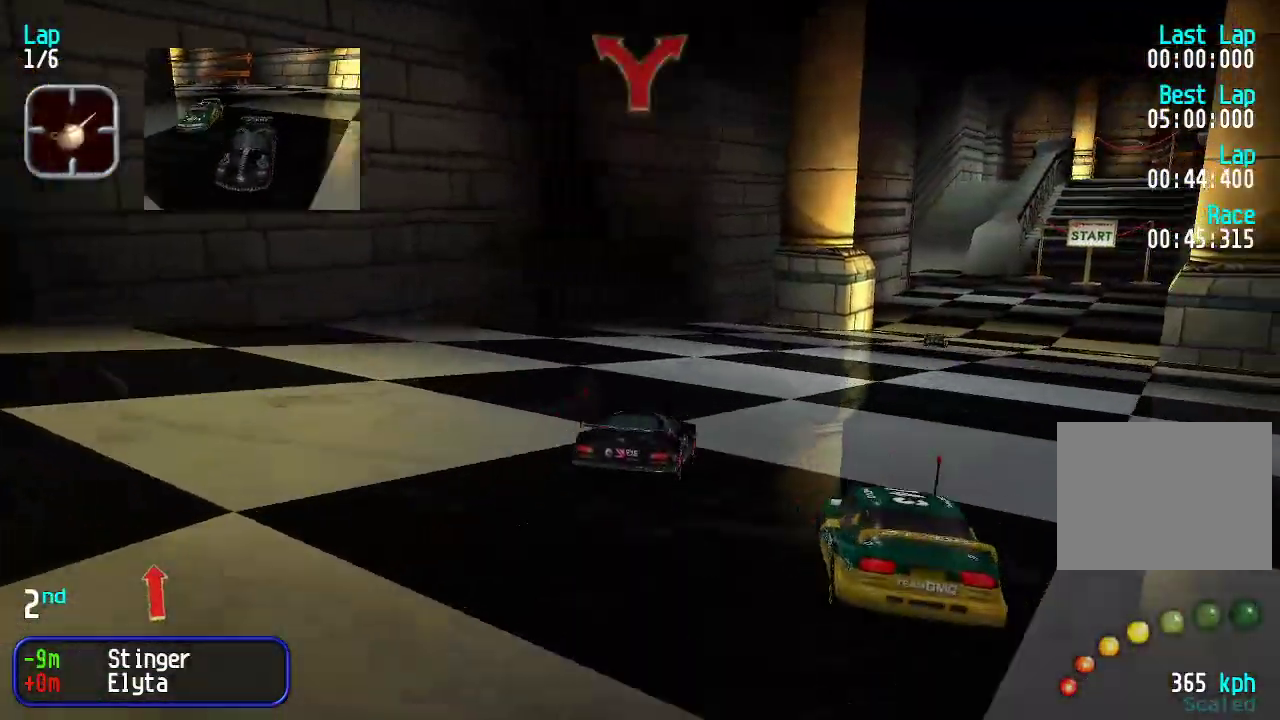
{"keys": ["up"], "events": [[134, "right", "up"], [184, "right", "down"], [267, "right", "up"]]}
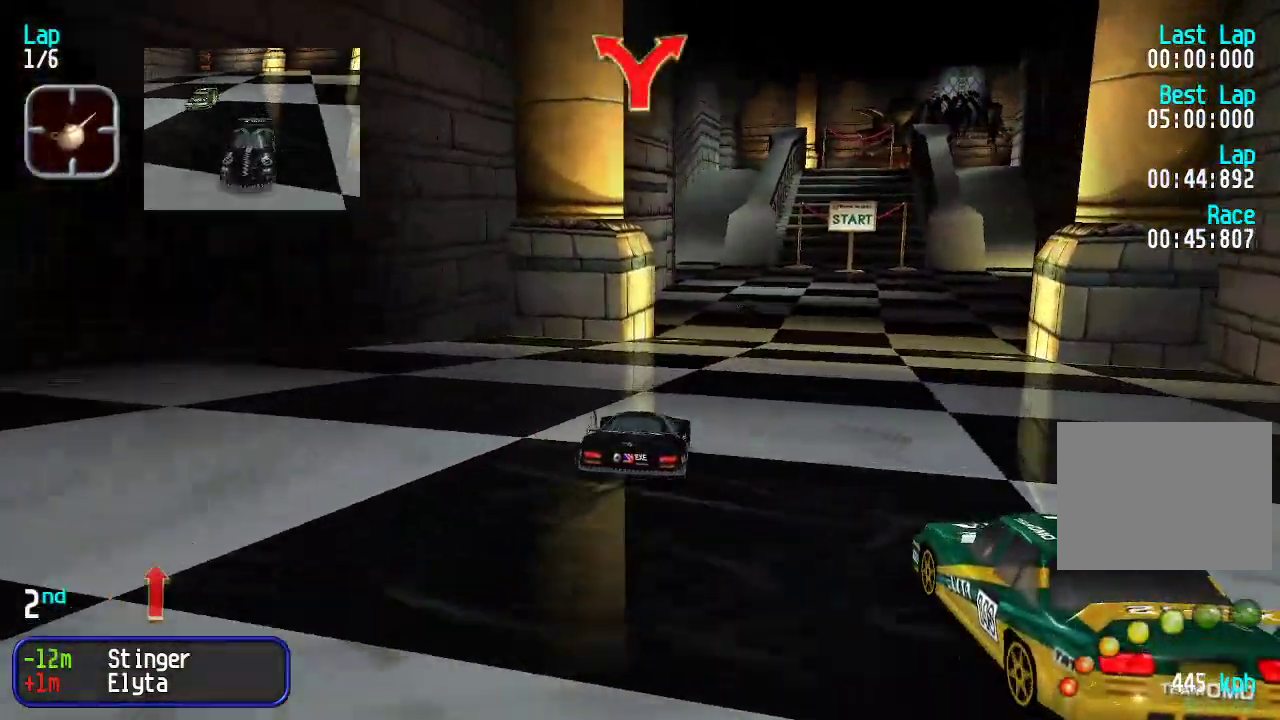
{"keys": ["up"], "events": [[100, "right", "down"], [150, "right", "up"]]}
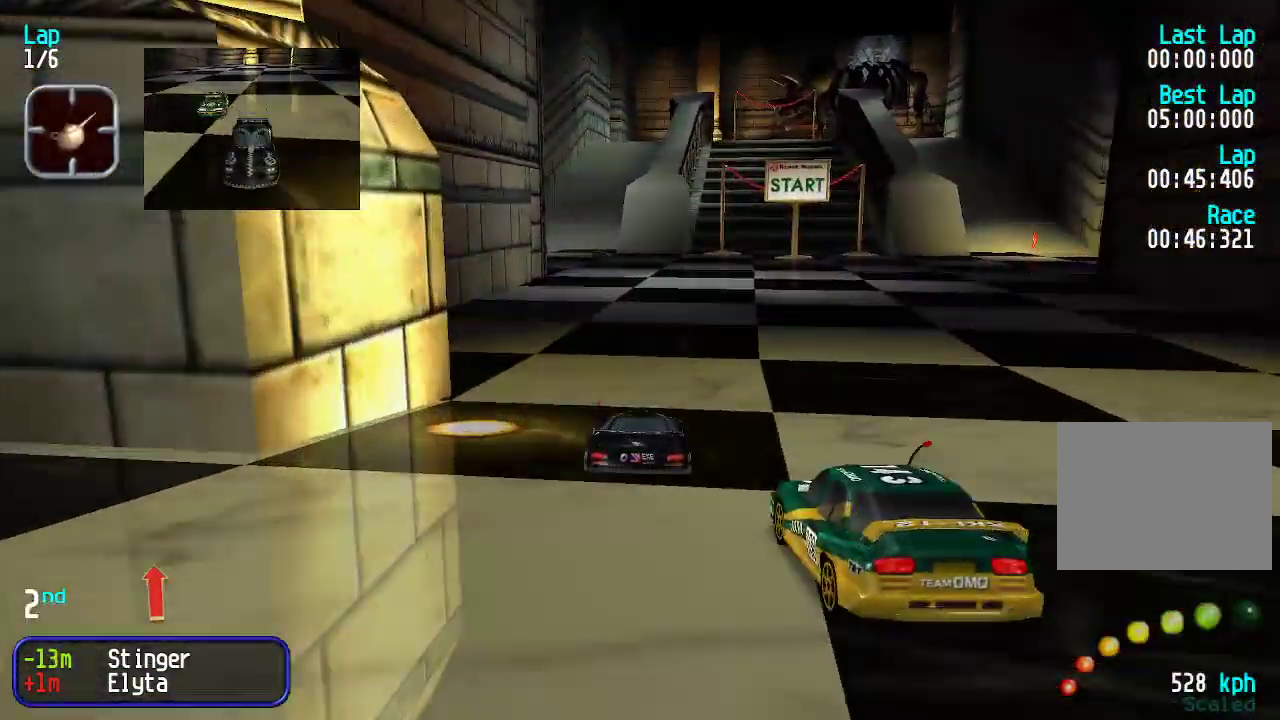
{"keys": ["left", "up"], "events": [[484, "left", "down"]]}
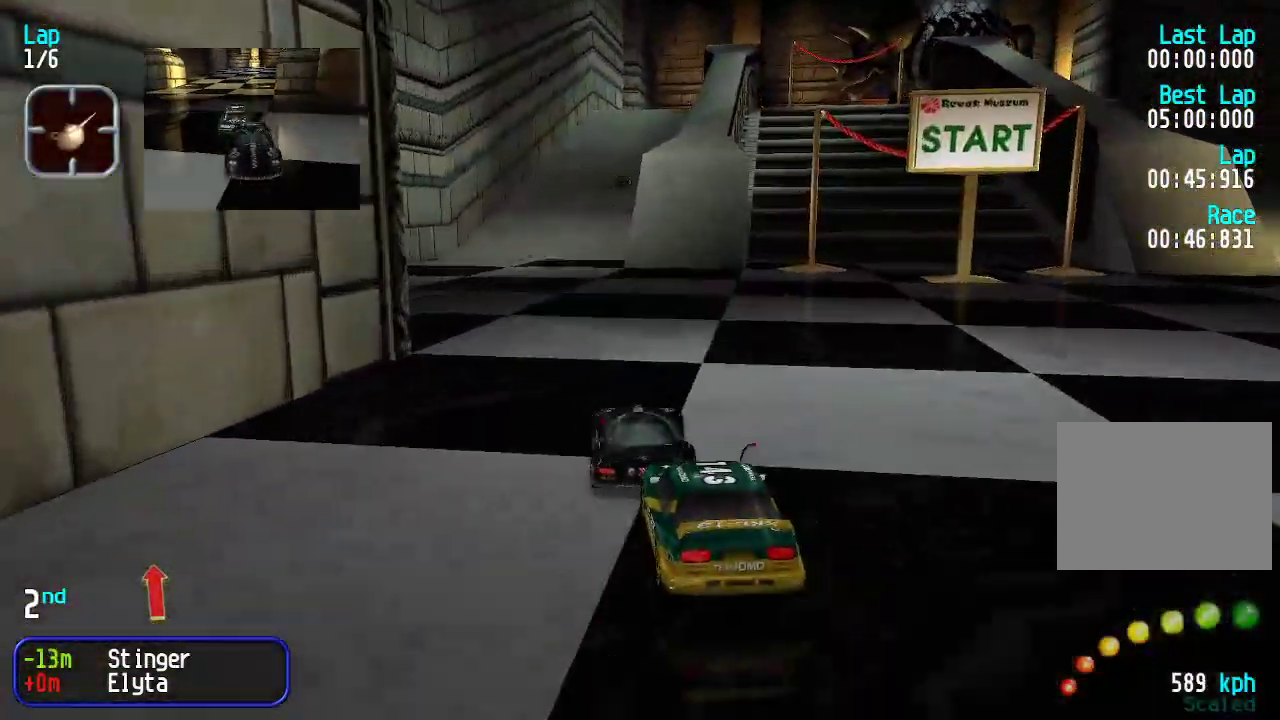
{"keys": ["right", "up"], "events": [[16, "left", "up"], [116, "left", "down"], [167, "left", "up"], [350, "right", "down"], [400, "right", "up"], [484, "right", "down"]]}
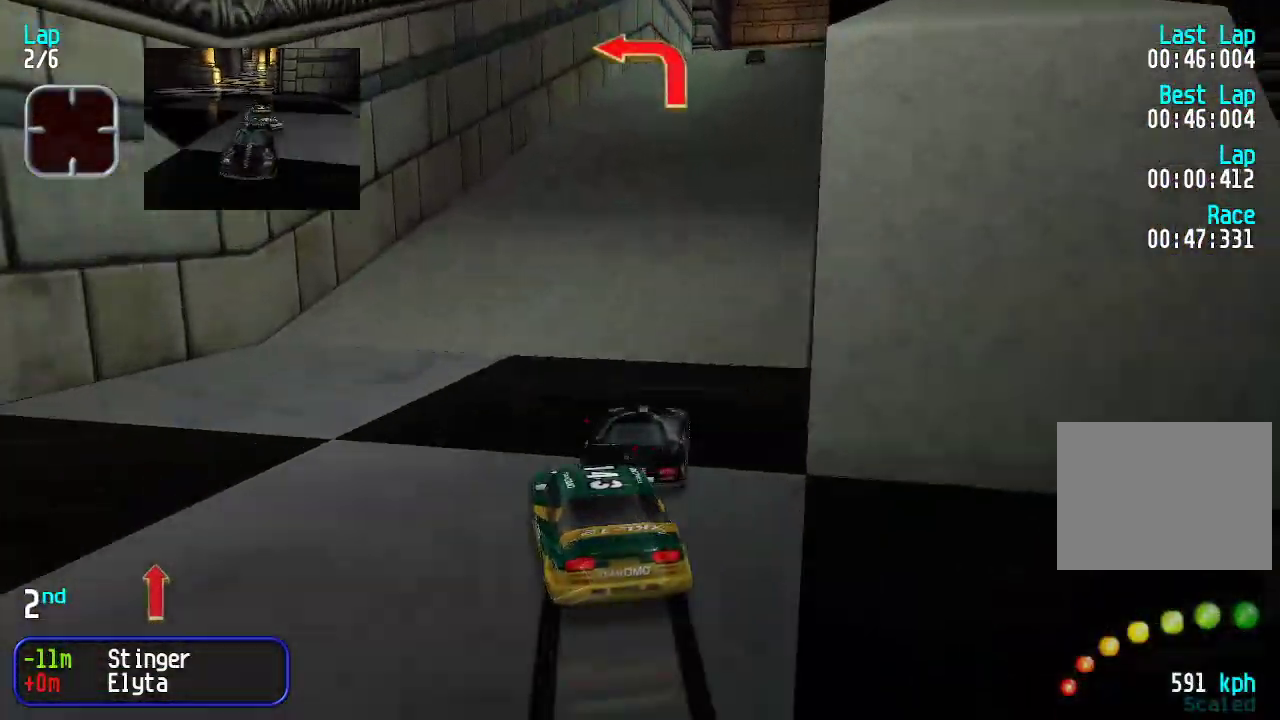
{"keys": [], "events": [[34, "right", "up"], [501, "up", "up"]]}
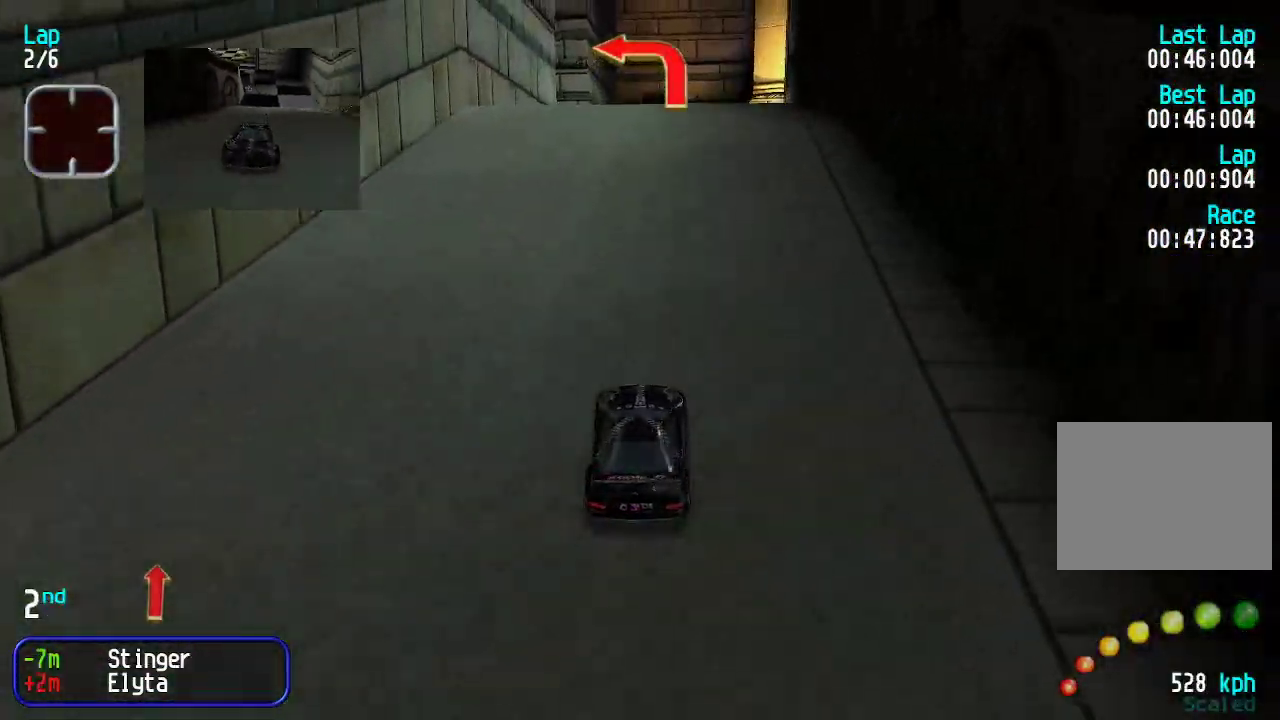
{"keys": ["up"], "events": [[100, "down", "down"], [234, "down", "up"], [317, "left", "down"], [468, "left", "up"], [468, "up", "down"]]}
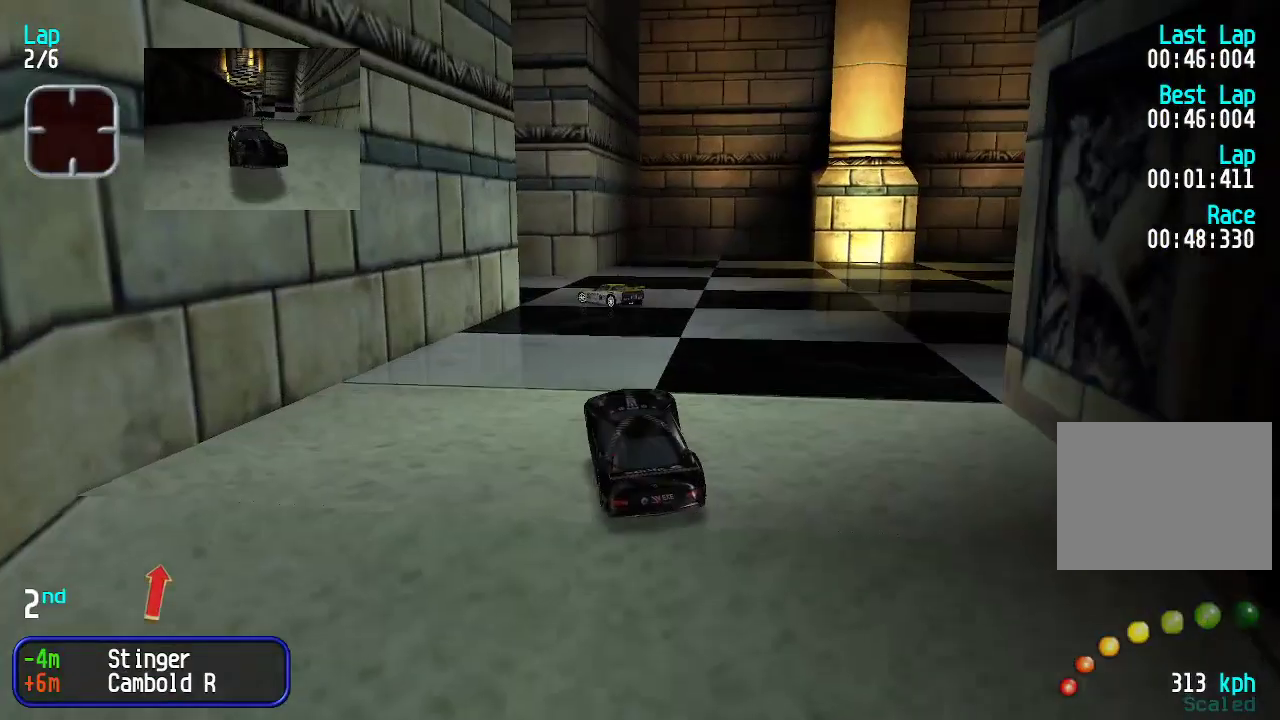
{"keys": ["left", "up"], "events": [[67, "up", "up"], [401, "left", "down"], [401, "up", "down"]]}
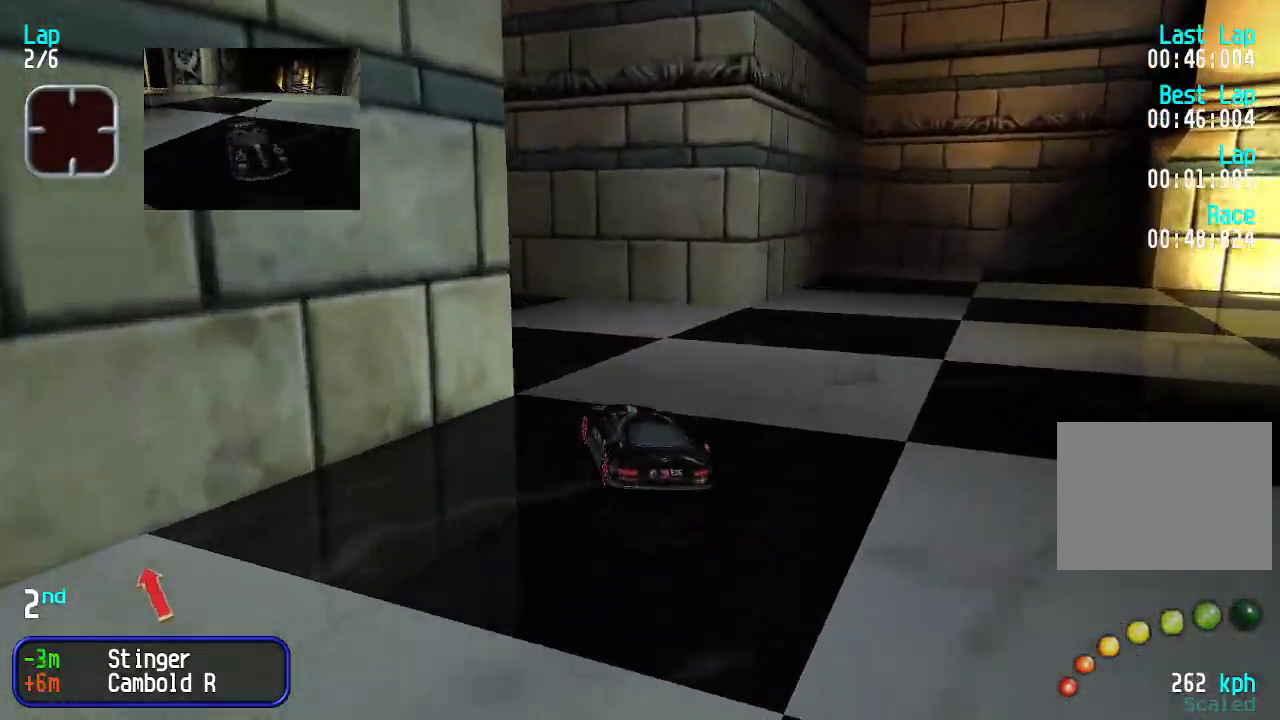
{"keys": ["left", "up"], "events": [[184, "left", "up"], [217, "left", "down"], [367, "left", "up"], [417, "left", "down"]]}
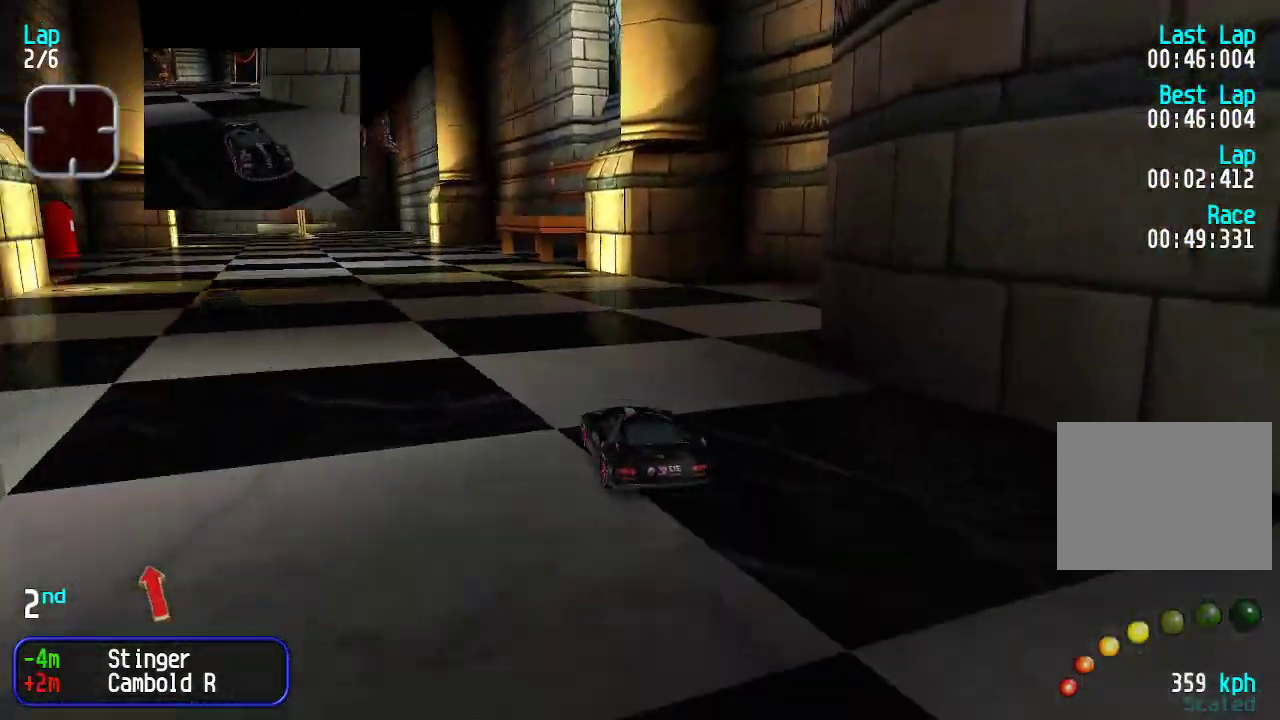
{"keys": ["left", "up"], "events": [[50, "left", "up"], [100, "left", "down"], [133, "left", "up"], [183, "left", "down"], [284, "left", "up"], [367, "left", "down"], [417, "left", "up"], [467, "left", "down"]]}
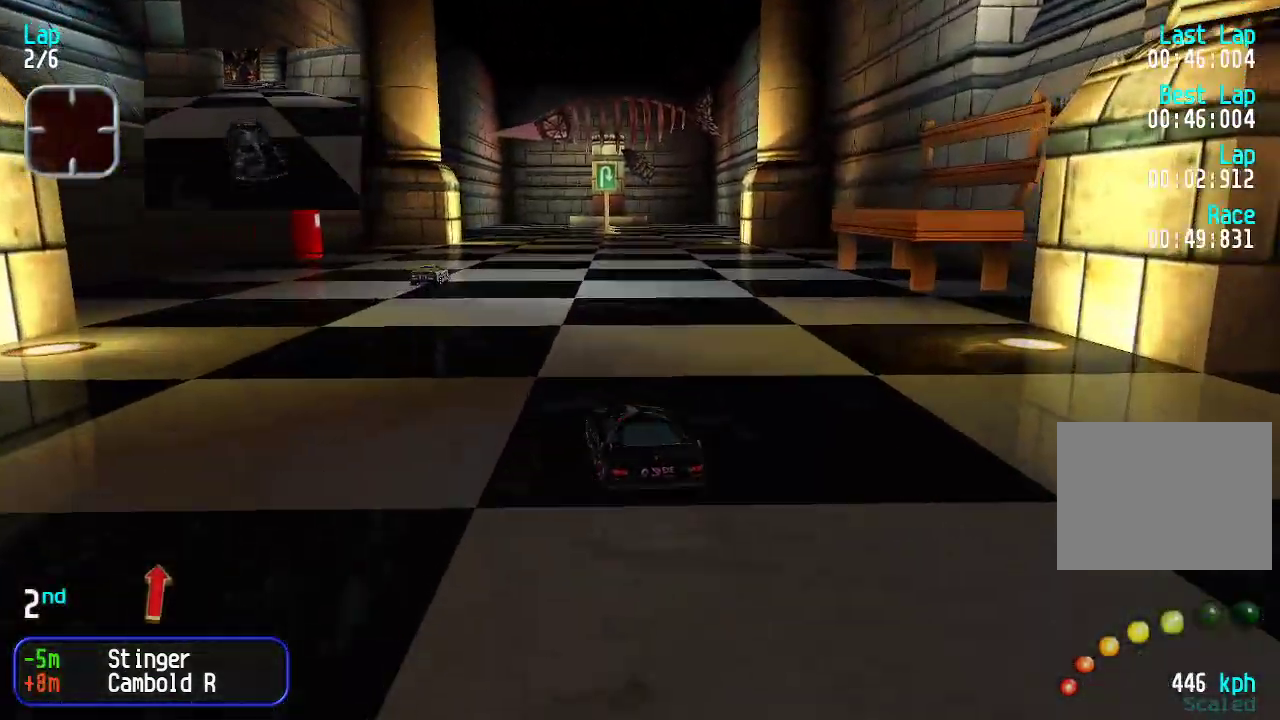
{"keys": ["up"], "events": [[16, "left", "up"], [200, "left", "down"], [267, "left", "up"]]}
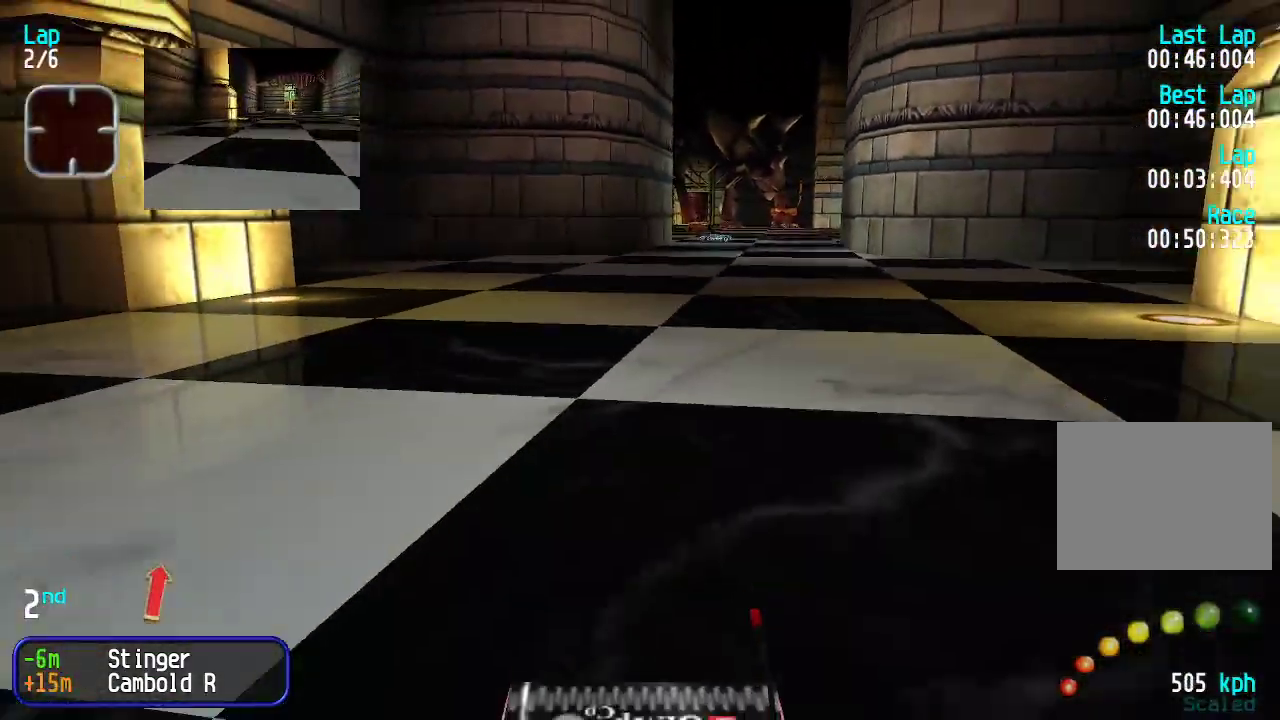
{"keys": ["up"], "events": []}
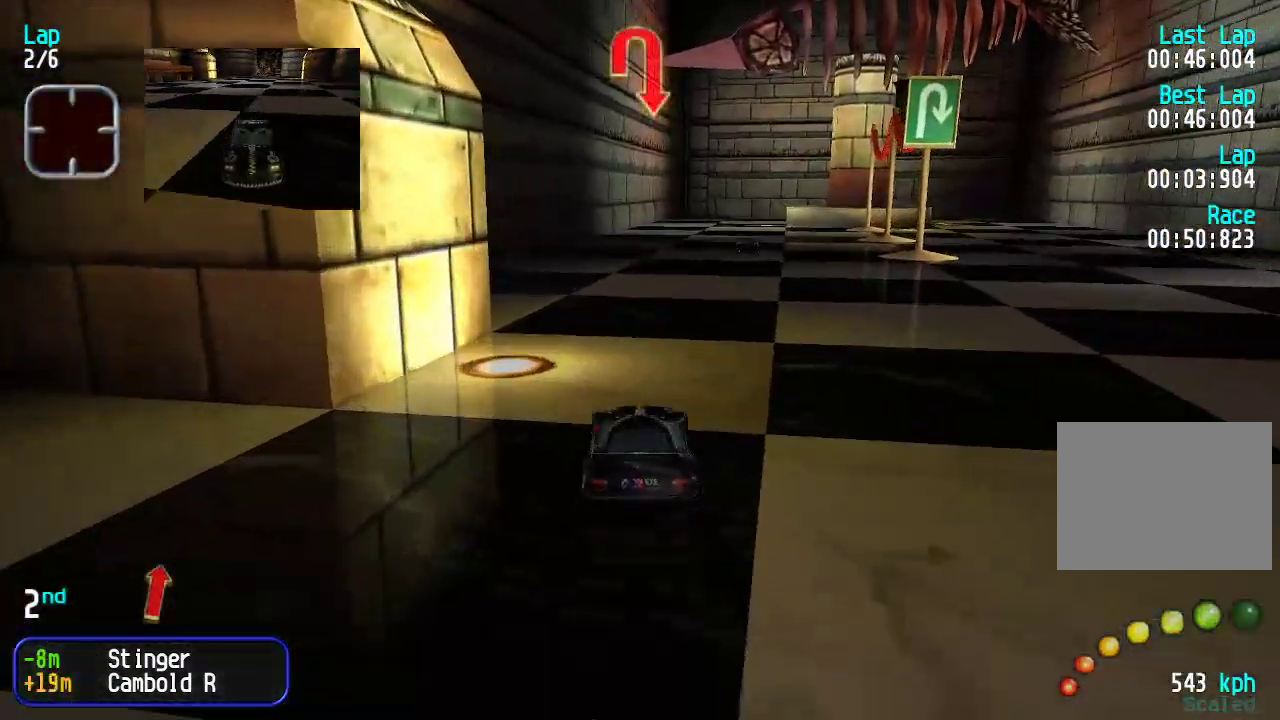
{"keys": [], "events": [[468, "up", "up"]]}
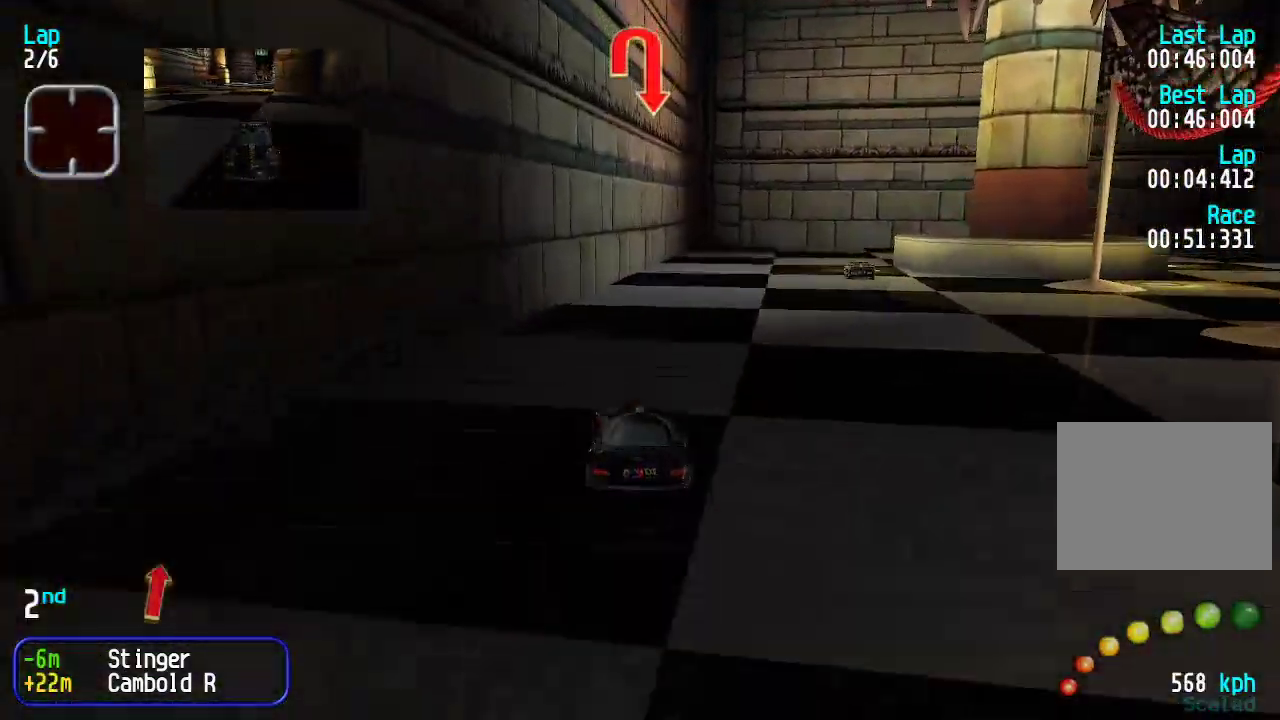
{"keys": ["down", "right"], "events": [[17, "down", "down"], [100, "right", "down"], [150, "down", "up"], [201, "up", "down"], [451, "down", "down"], [451, "up", "up"]]}
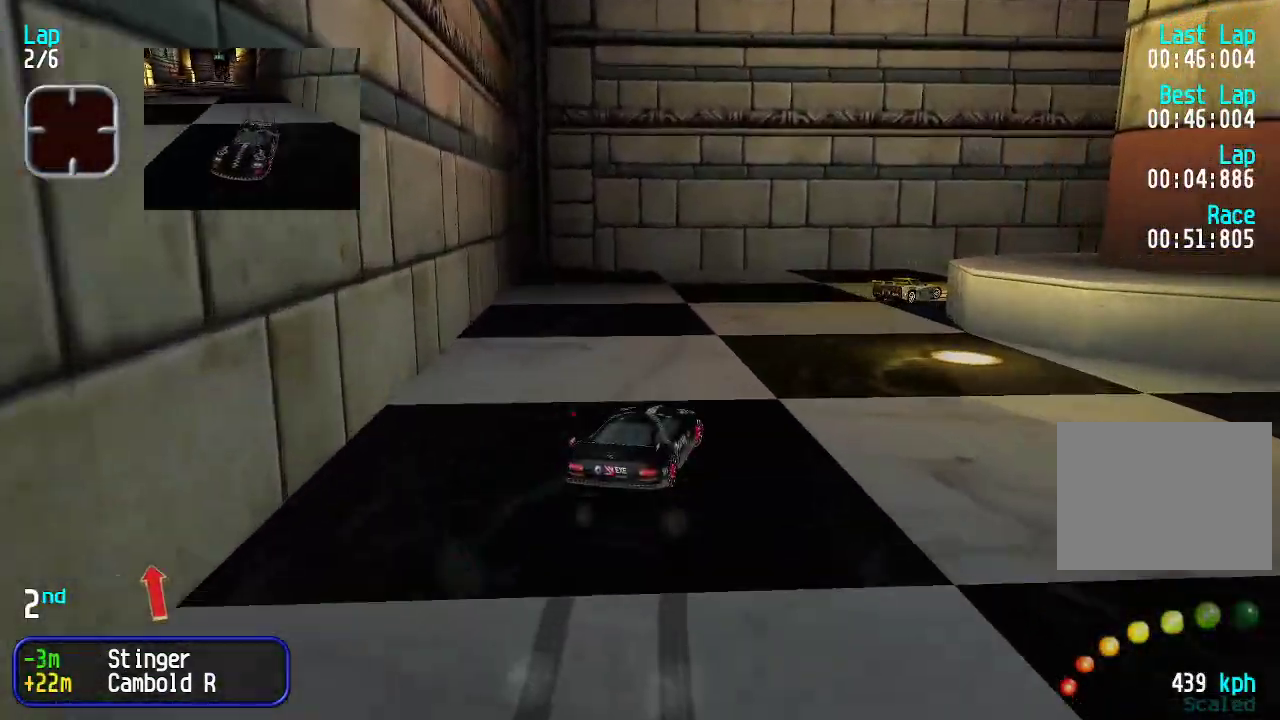
{"keys": [], "events": [[100, "down", "up"], [234, "right", "up"]]}
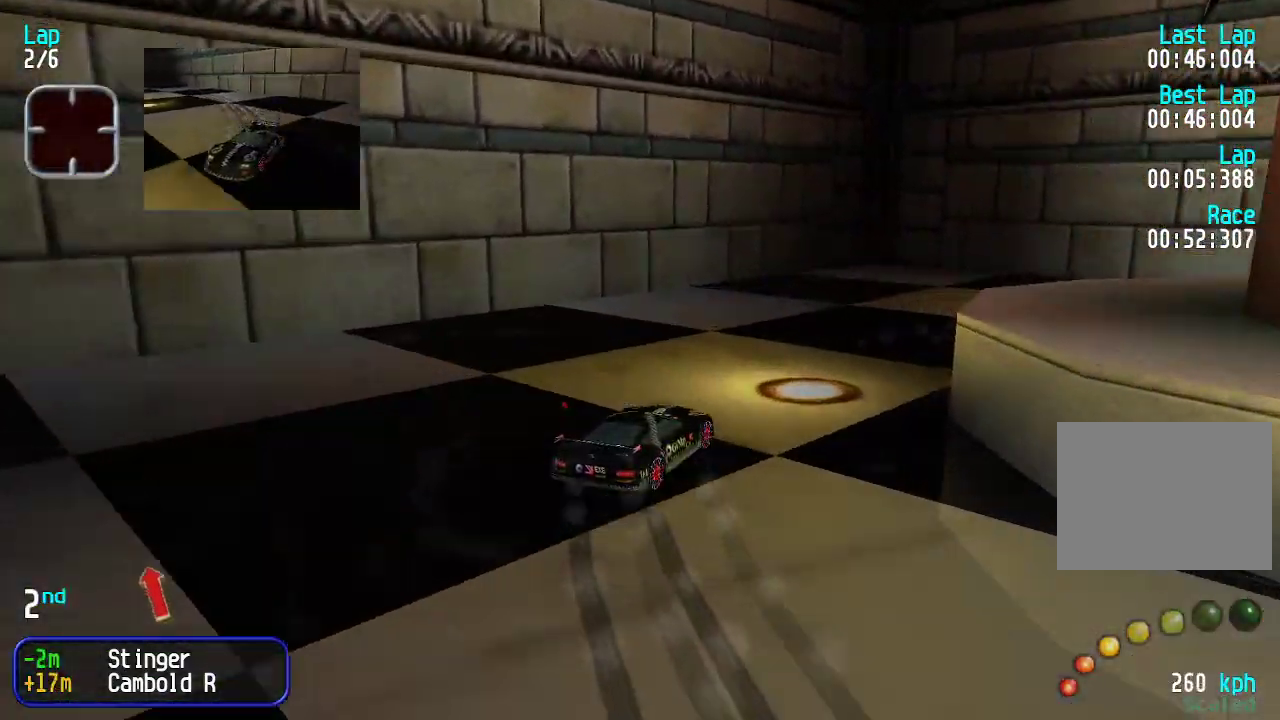
{"keys": ["right", "up"], "events": [[67, "right", "down"], [67, "up", "down"]]}
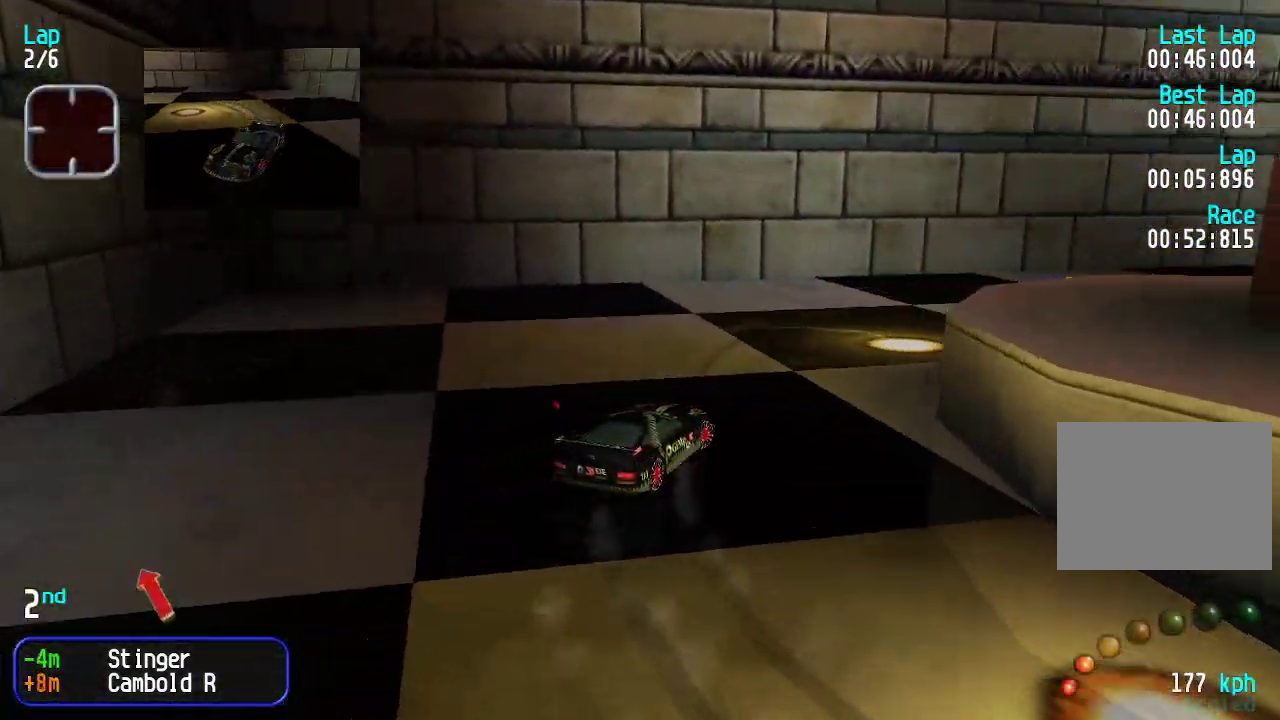
{"keys": ["up"], "events": [[117, "right", "up"], [167, "right", "down"], [317, "right", "up"], [401, "right", "down"], [501, "right", "up"]]}
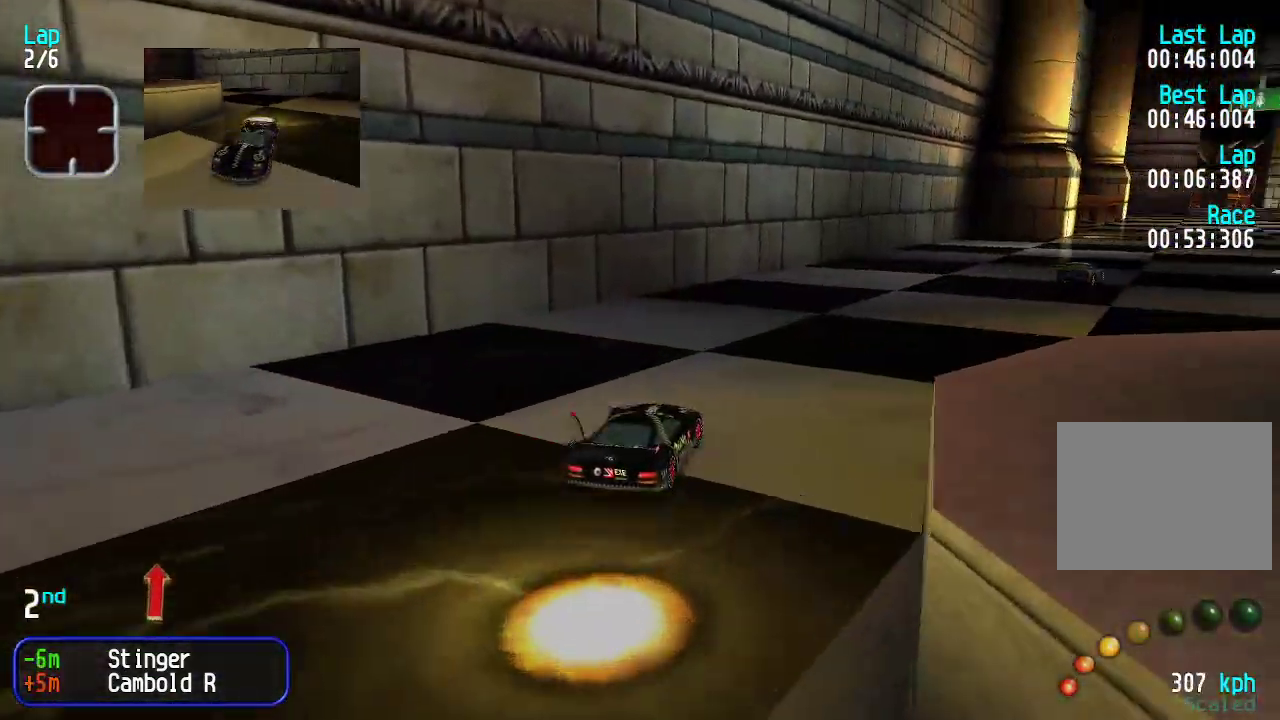
{"keys": ["up"], "events": [[100, "right", "down"], [150, "right", "up"], [250, "right", "down"], [284, "right", "up"], [384, "right", "down"], [484, "right", "up"]]}
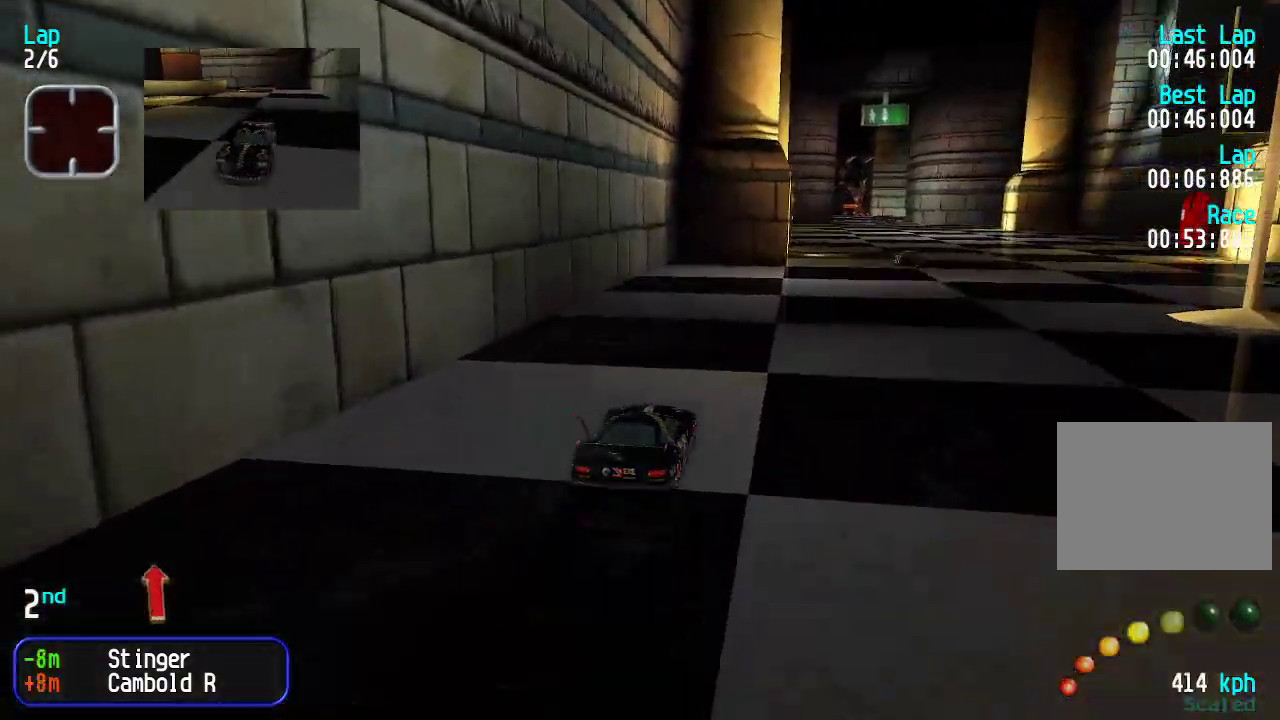
{"keys": ["up"], "events": [[16, "right", "down"], [117, "right", "up"], [167, "right", "down"], [217, "right", "up"]]}
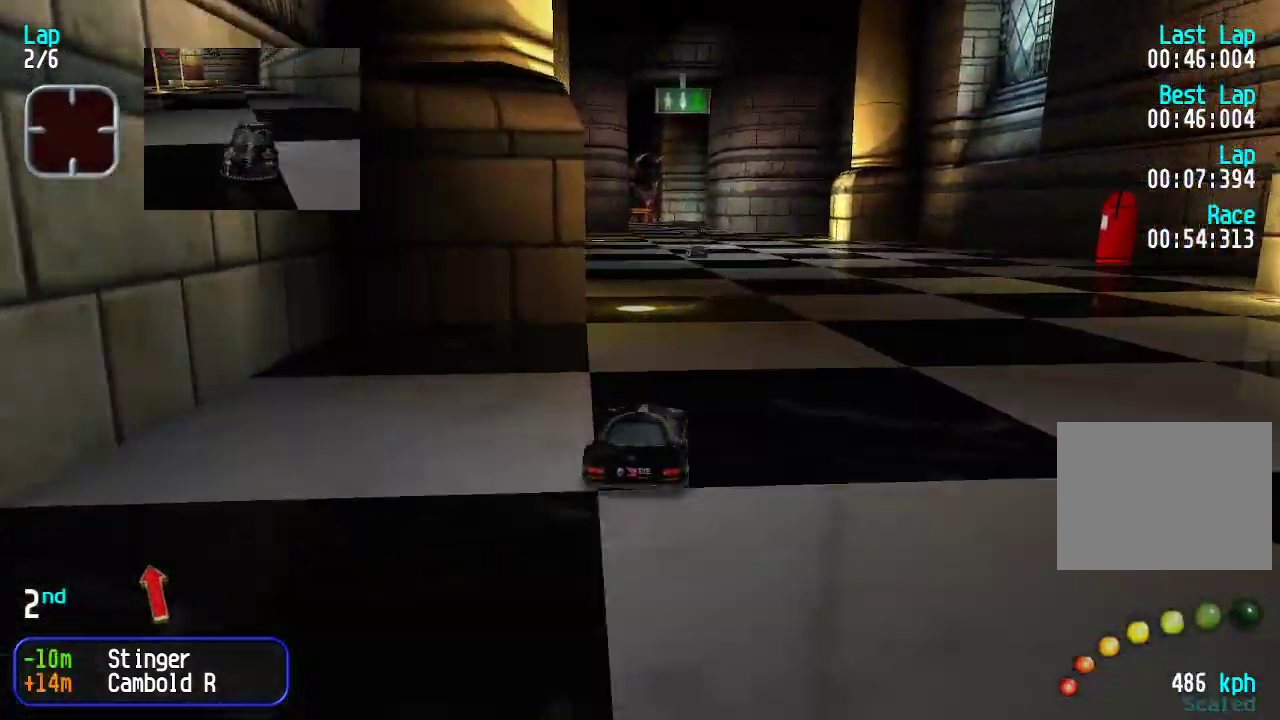
{"keys": ["up"], "events": [[450, "left", "down"], [500, "left", "up"]]}
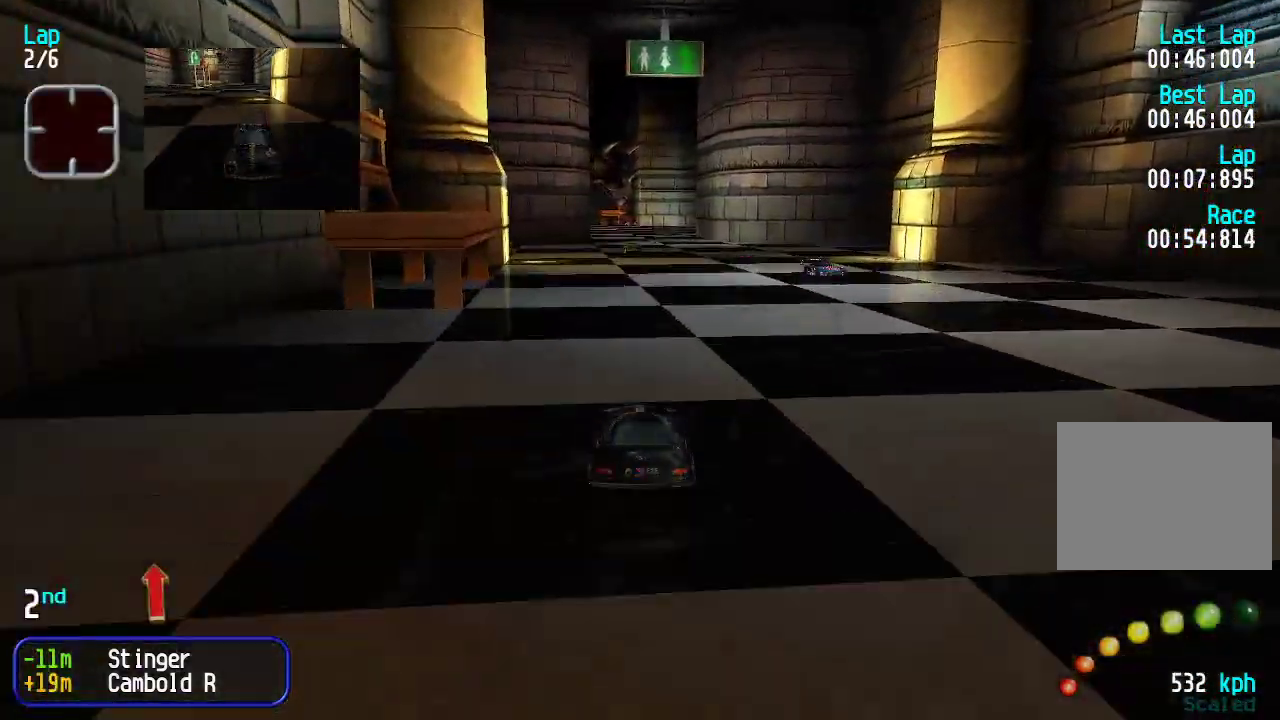
{"keys": ["up"], "events": []}
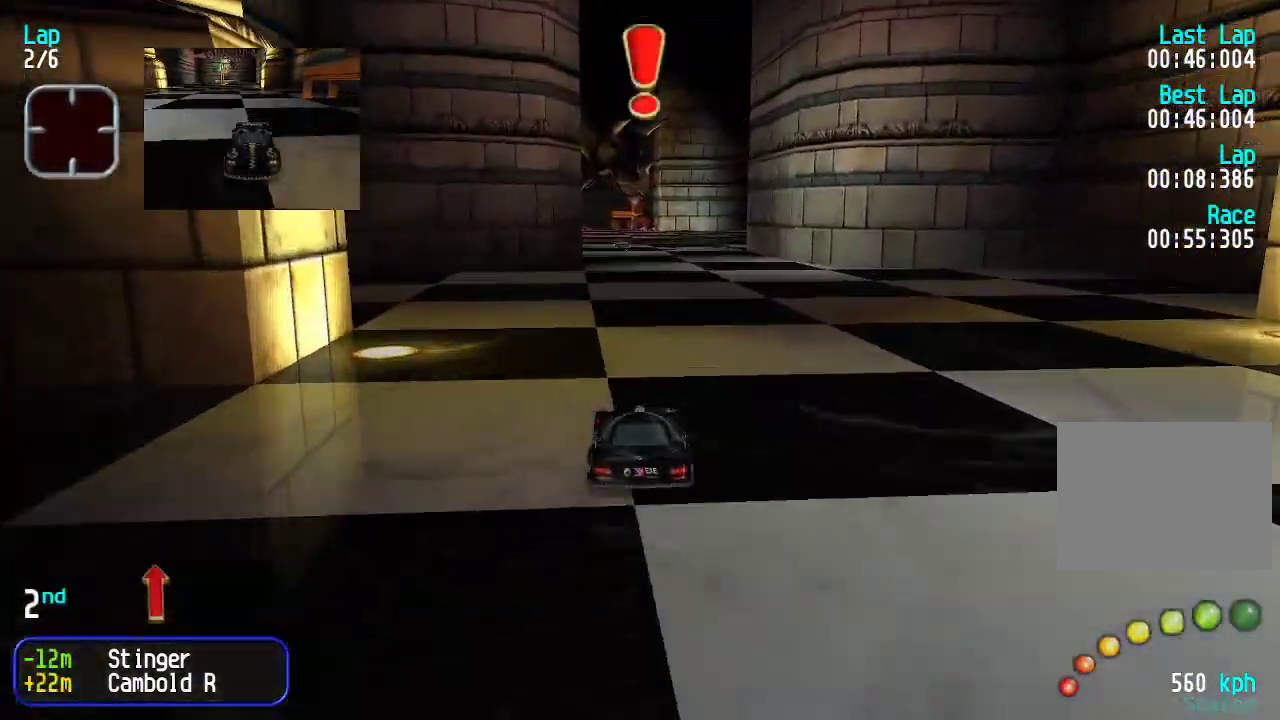
{"keys": ["up"], "events": []}
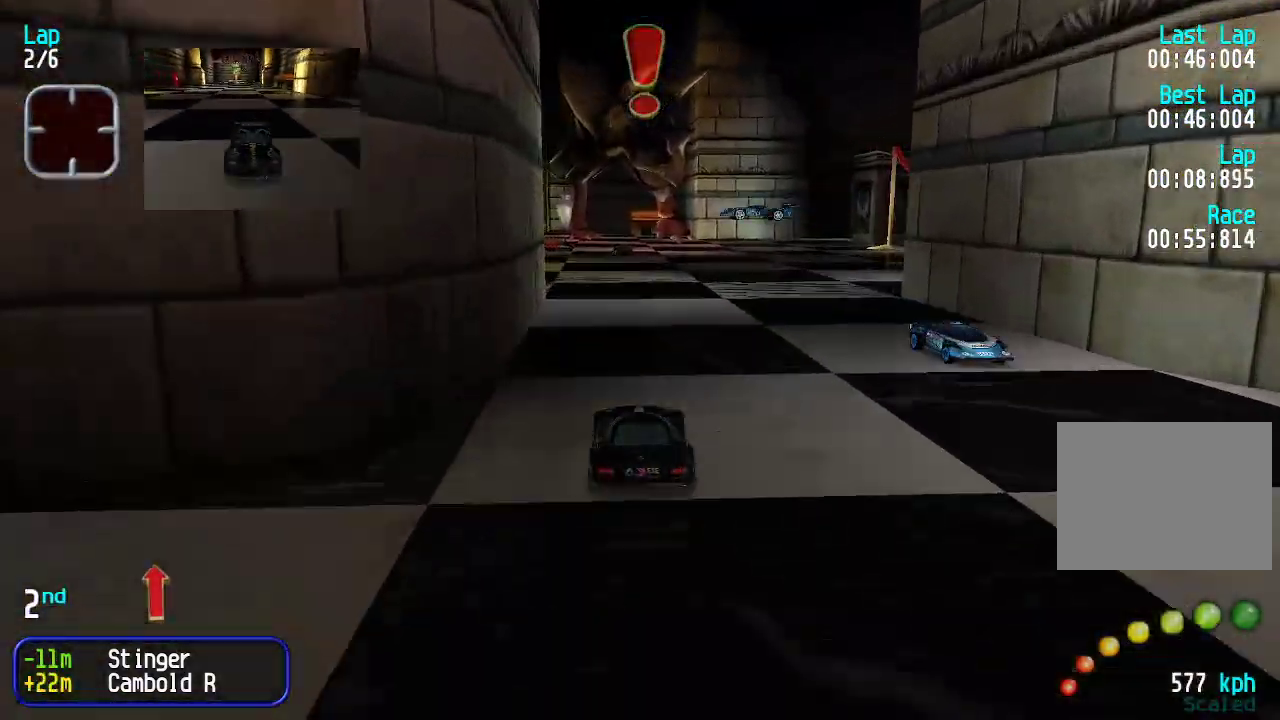
{"keys": ["up"], "events": [[451, "left", "down"], [501, "left", "up"]]}
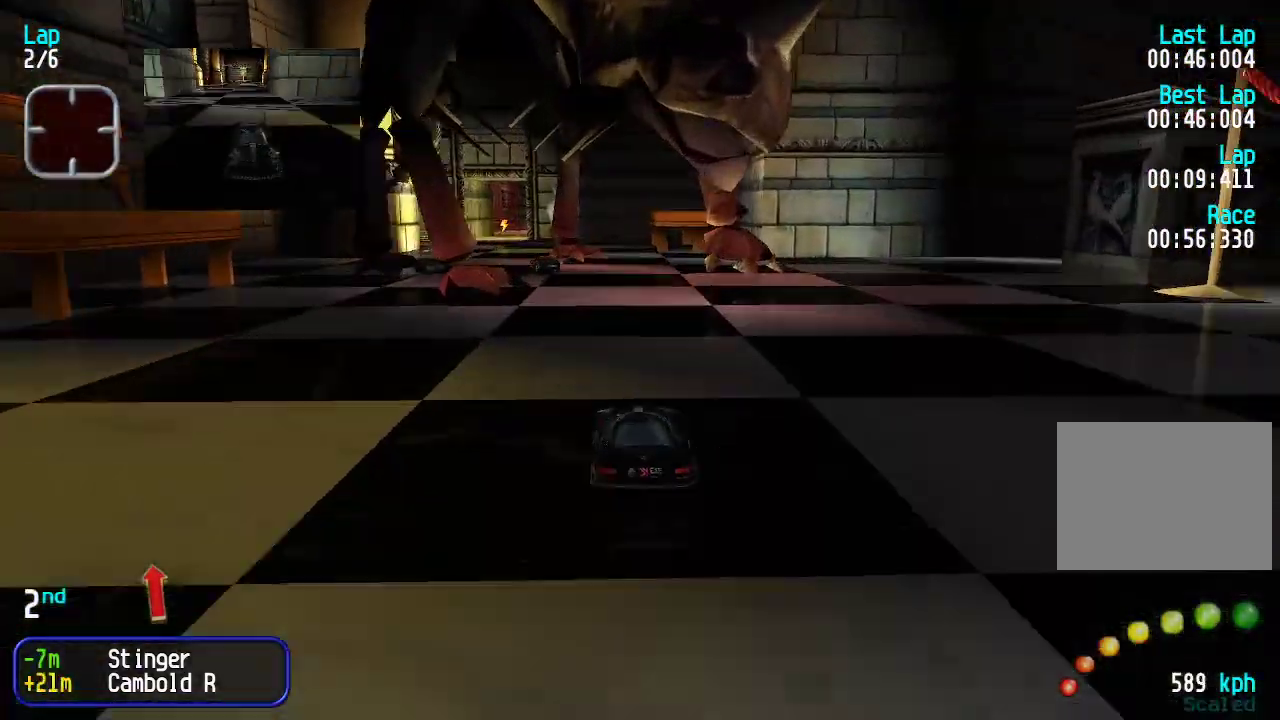
{"keys": ["up"], "events": [[117, "left", "down"], [167, "left", "up"], [267, "left", "down"], [351, "left", "up"]]}
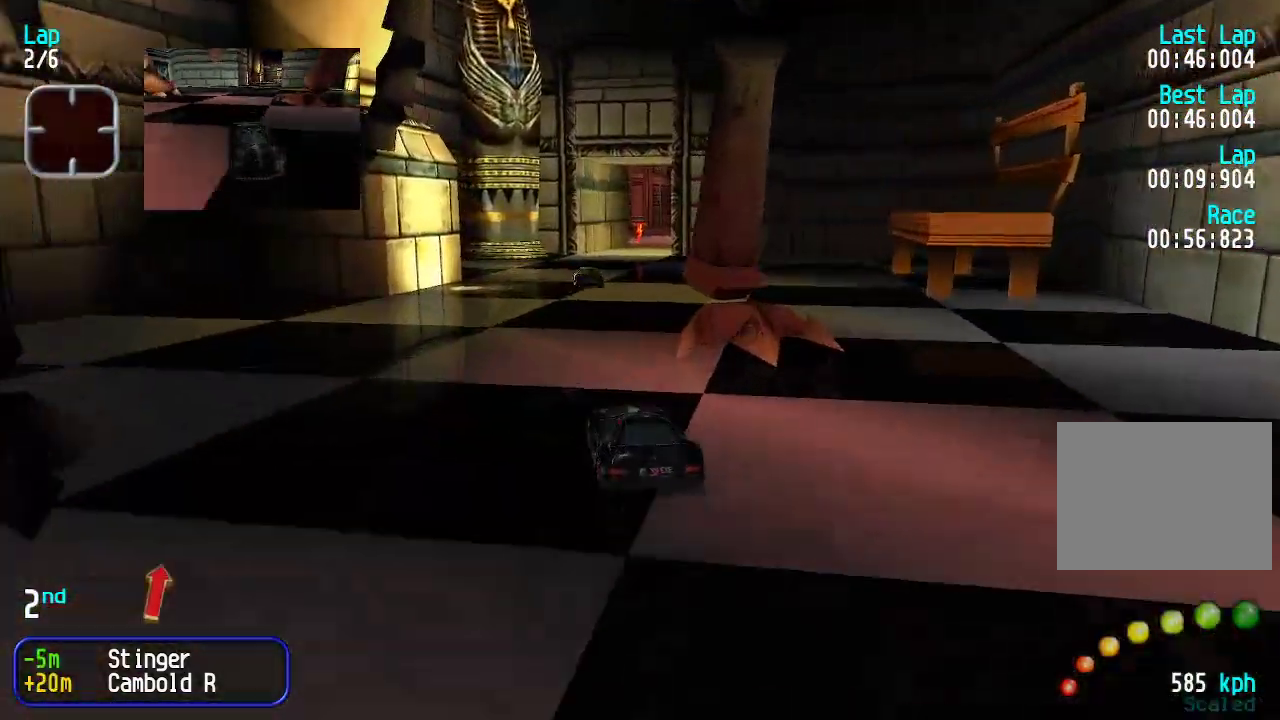
{"keys": ["right", "up"], "events": [[16, "right", "down"], [50, "right", "up"], [334, "right", "down"], [384, "right", "up"], [467, "right", "down"]]}
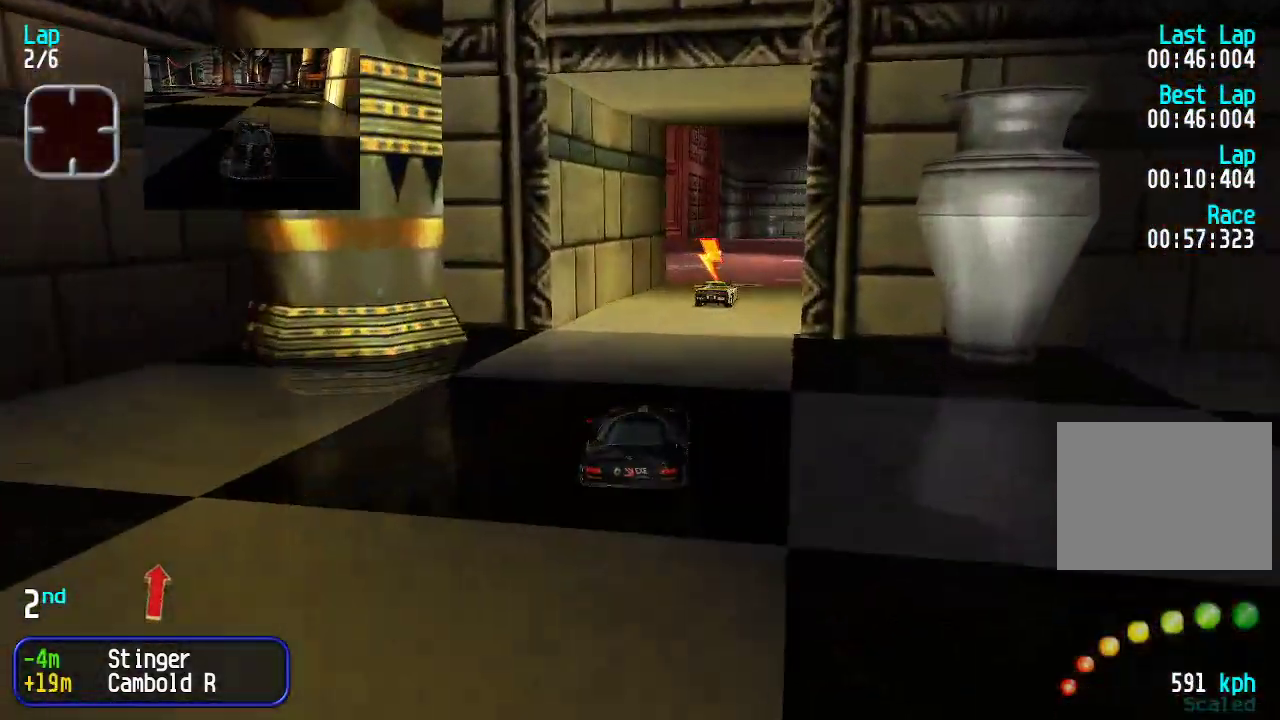
{"keys": ["up"], "events": [[16, "right", "up"]]}
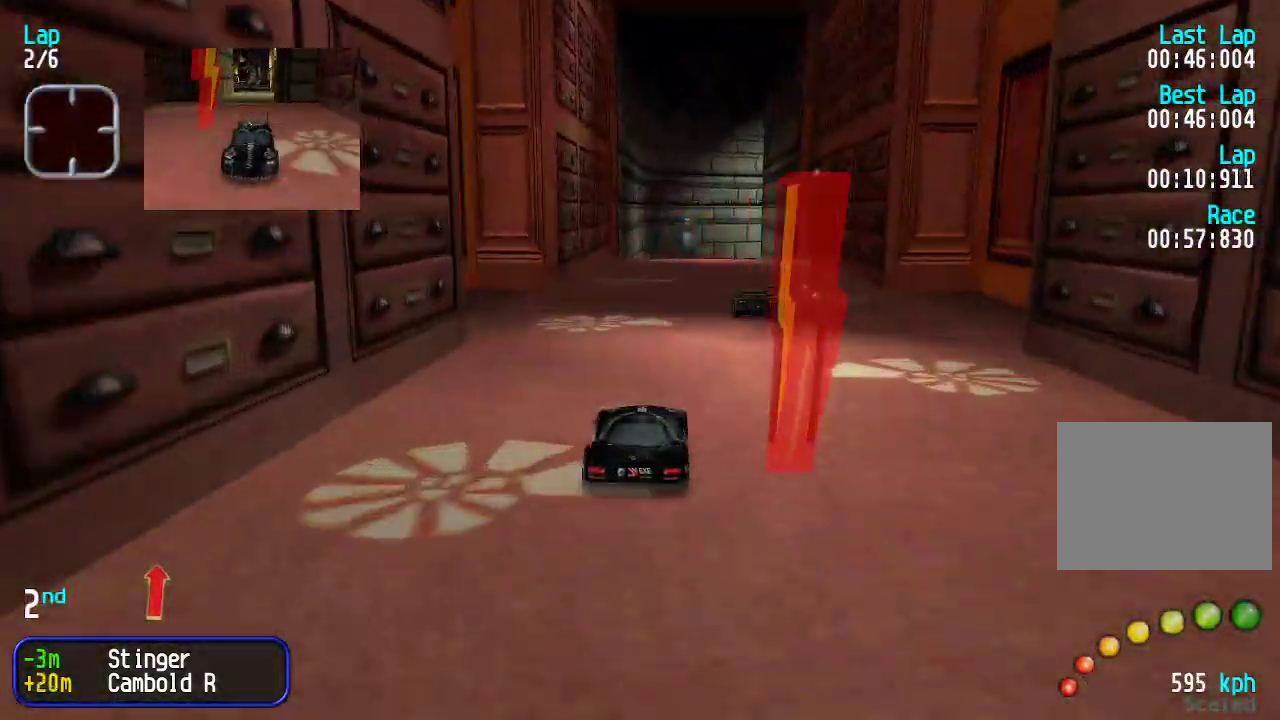
{"keys": [], "events": [[318, "up", "up"], [351, "down", "down"], [501, "down", "up"]]}
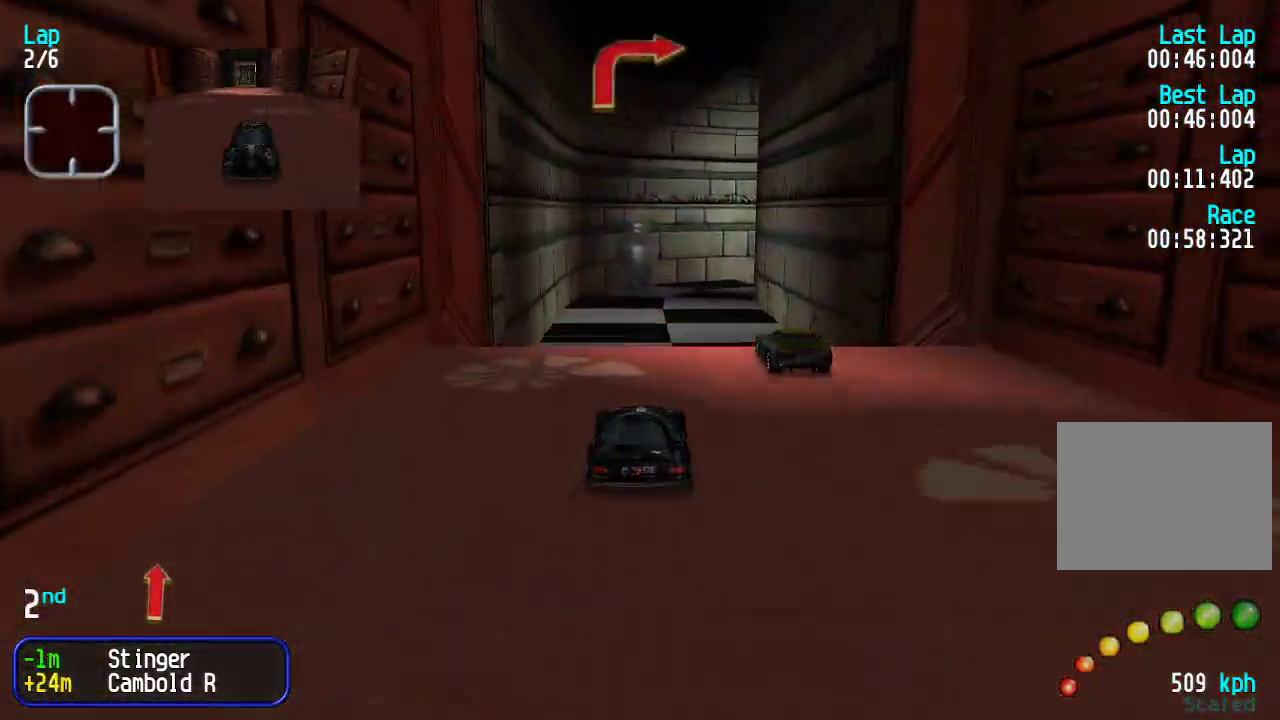
{"keys": [], "events": [[50, "down", "down"], [284, "down", "up"]]}